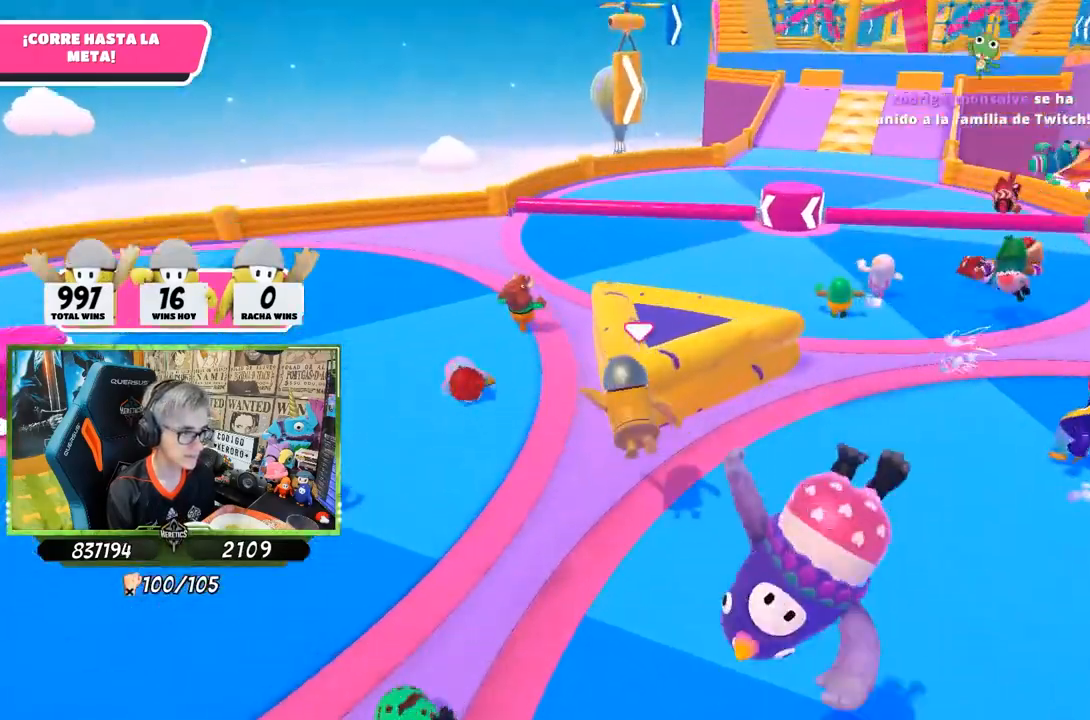
Gameplay with a controller (PlayStation layout); each line is a JSON object with the inputs held at the frame after it. "events" lists button and stick changes between this image and that frame as [ms after this image, input, new state], when the widget could be followed in between.
{"buttons": [], "left_stick": "down-left", "right_stick": "center", "events": [[50, "left_stick", "up"], [83, "right_stick", "center"], [150, "right_stick", "up"], [317, "right_stick", "center"], [417, "left_stick", "down-left"]]}
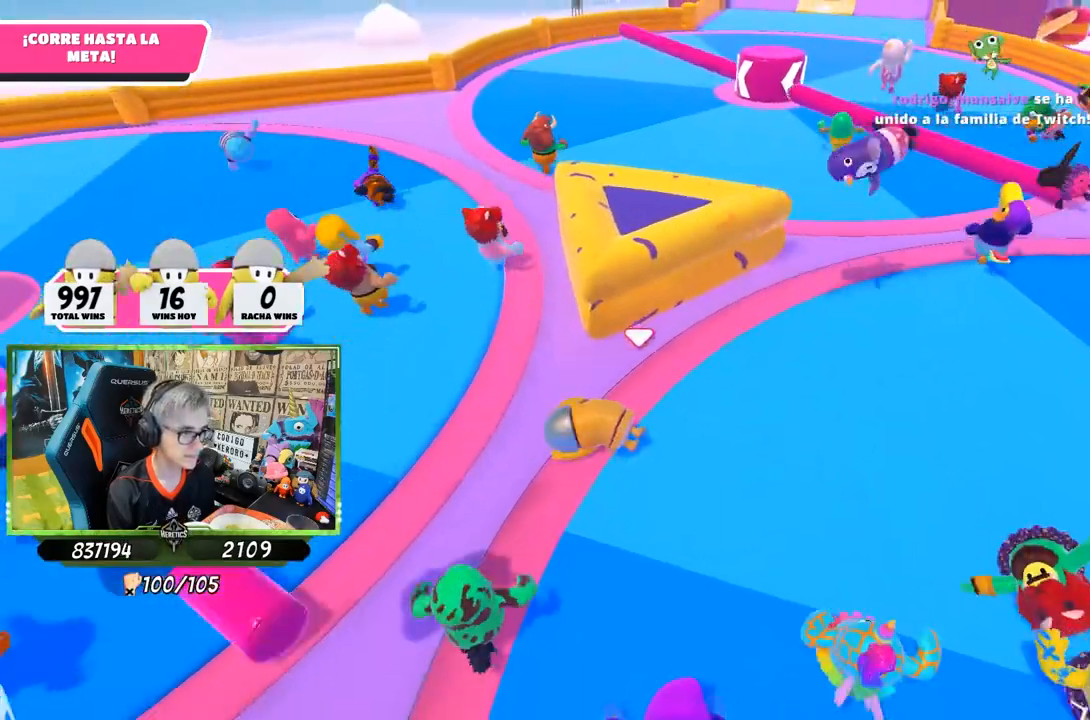
{"buttons": [], "left_stick": "down", "right_stick": "up", "events": [[17, "left_stick", "down"], [417, "right_stick", "up"]]}
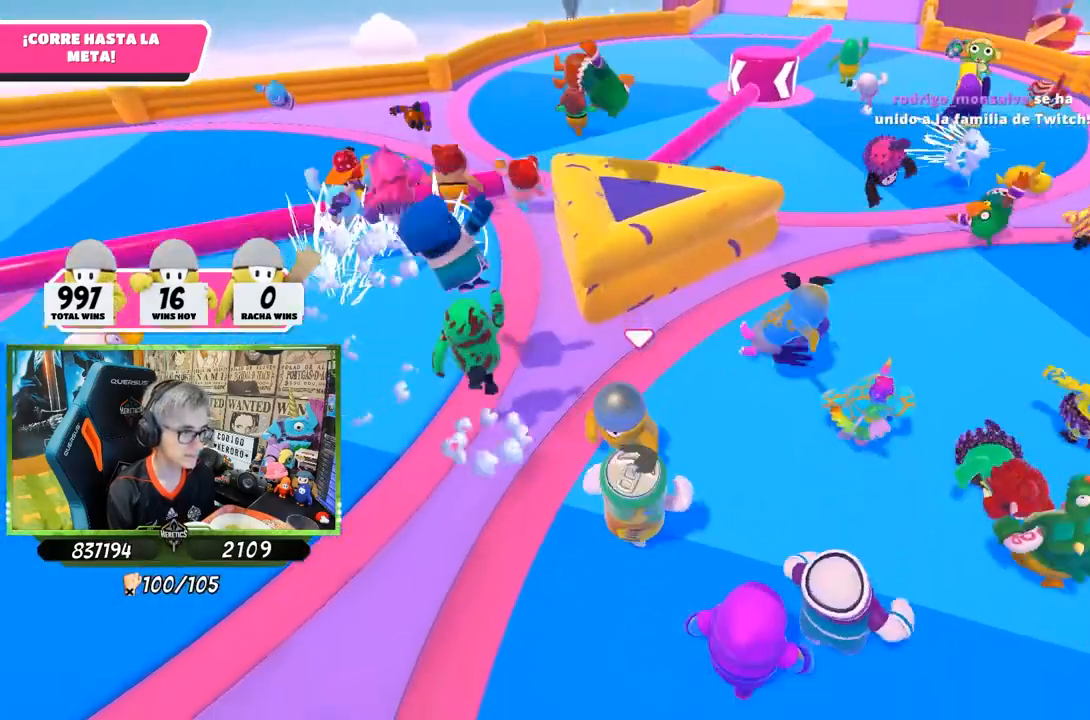
{"buttons": [], "left_stick": "down", "right_stick": "center", "events": [[17, "right_stick", "center"], [183, "right_stick", "left"], [317, "right_stick", "down"], [483, "right_stick", "center"]]}
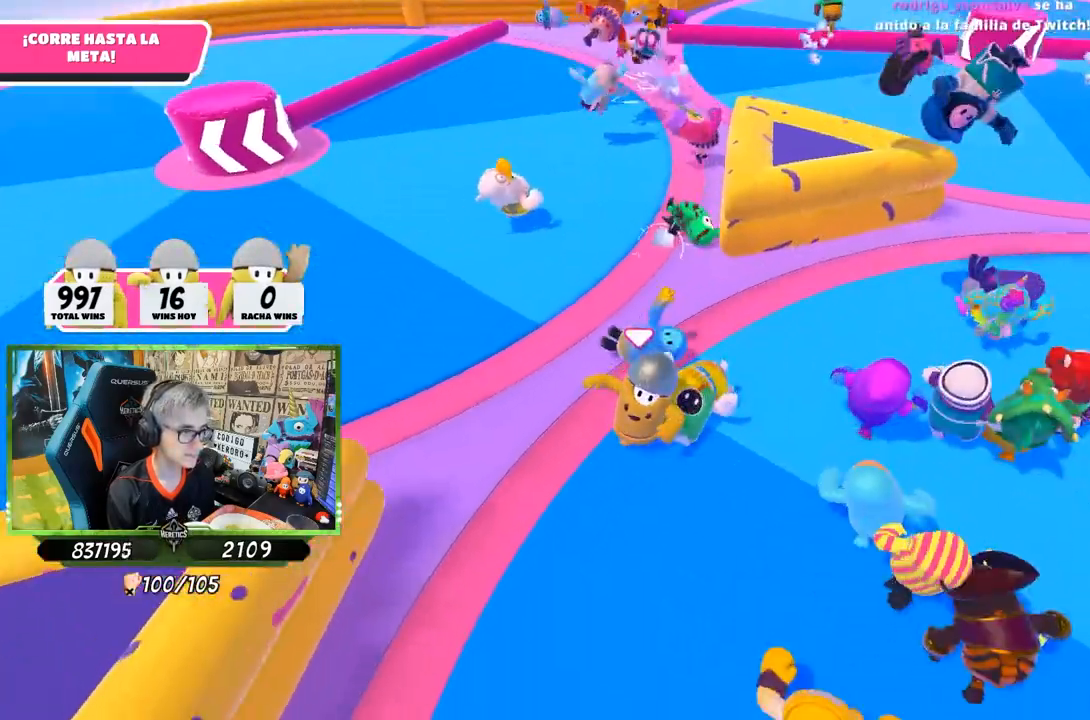
{"buttons": [], "left_stick": "center", "right_stick": "center", "events": [[83, "left_stick", "up"], [183, "left_stick", "up-right"], [383, "left_stick", "up"], [483, "left_stick", "center"]]}
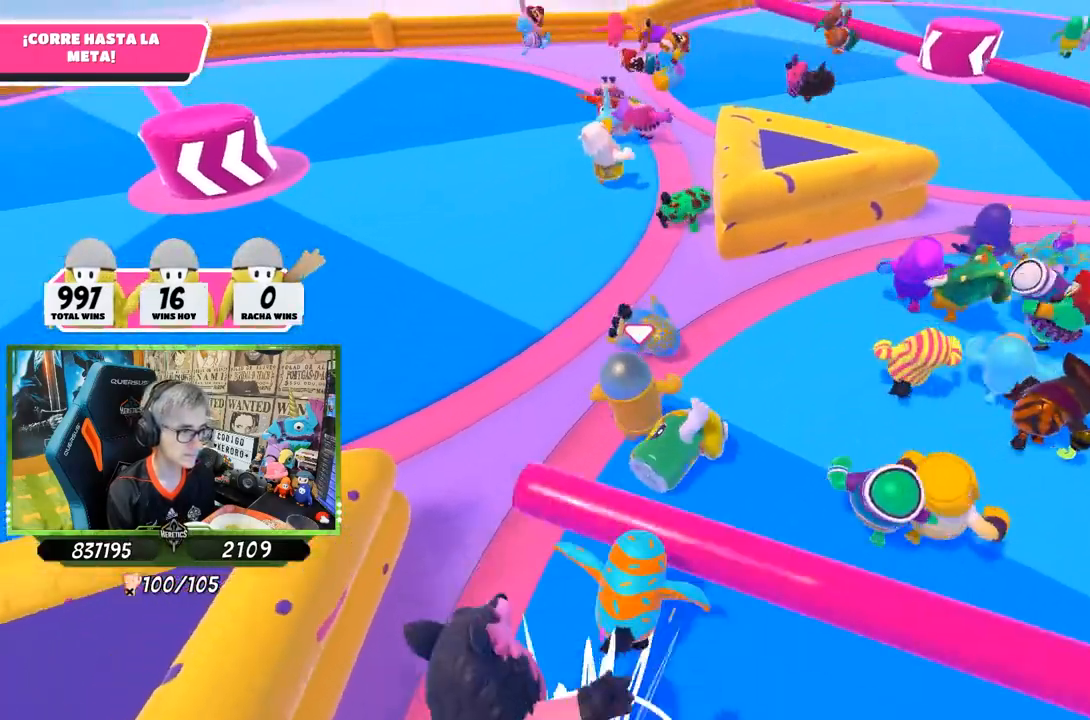
{"buttons": [], "left_stick": "up-left", "right_stick": "up-left", "events": [[17, "left_stick", "down"], [183, "left_stick", "up"], [283, "right_stick", "up"], [350, "left_stick", "up-left"], [417, "right_stick", "up-left"]]}
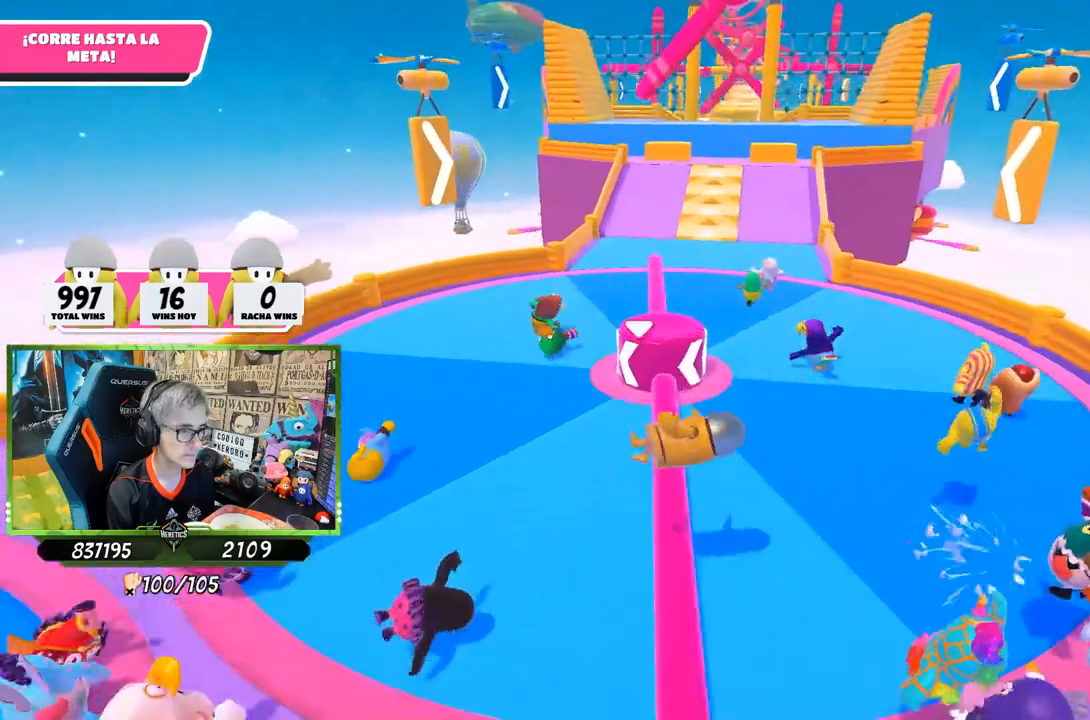
{"buttons": [], "left_stick": "up", "right_stick": "up-left", "events": [[50, "right_stick", "center"], [133, "right_stick", "down-left"], [283, "right_stick", "up-left"], [417, "left_stick", "up"]]}
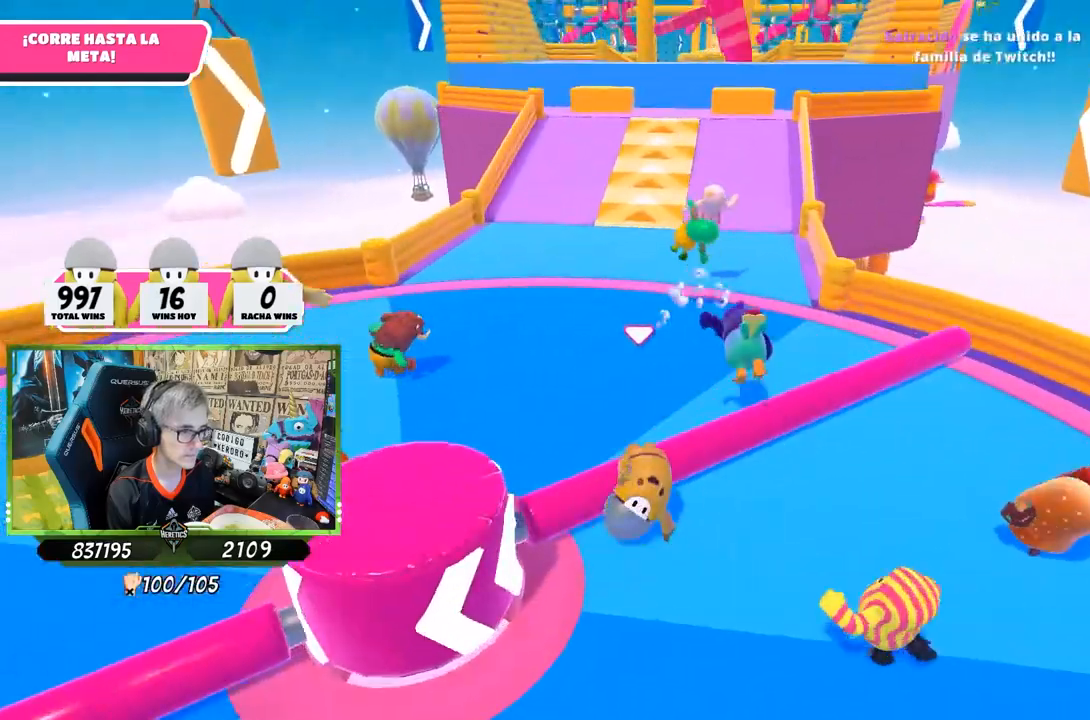
{"buttons": [], "left_stick": "up-left", "right_stick": "up", "events": [[133, "right_stick", "up"], [417, "left_stick", "up-left"]]}
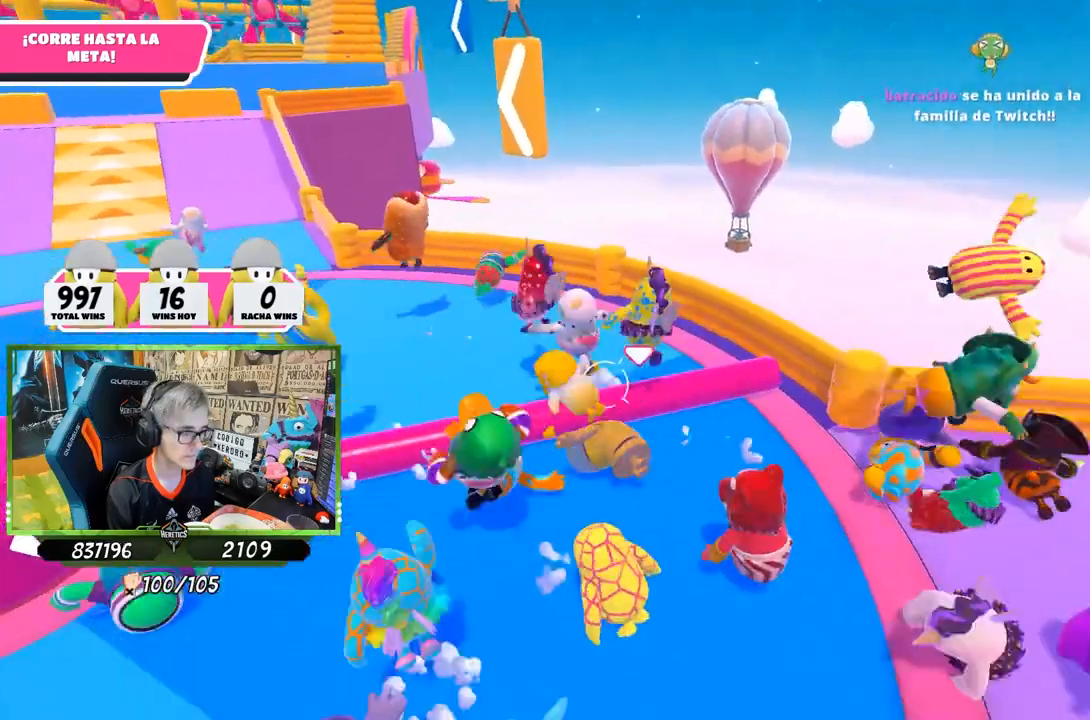
{"buttons": [], "left_stick": "up-left", "right_stick": "left", "events": [[183, "right_stick", "up-left"], [283, "right_stick", "left"]]}
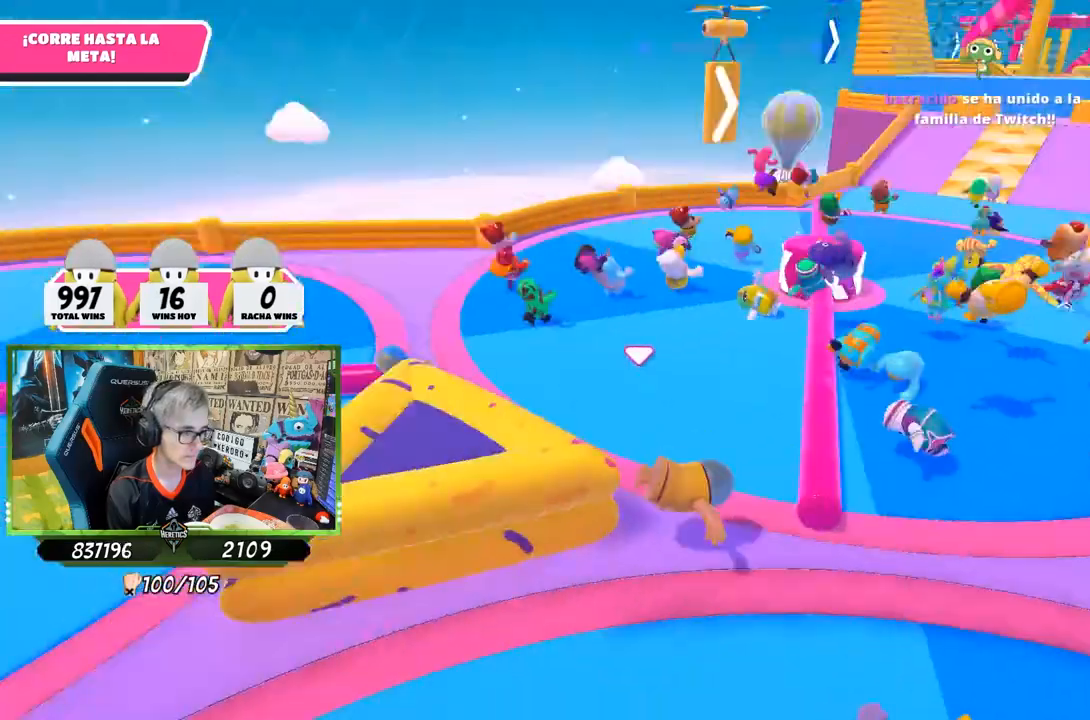
{"buttons": [], "left_stick": "up", "right_stick": "center", "events": [[83, "left_stick", "up"], [117, "right_stick", "center"], [250, "right_stick", "right"], [383, "right_stick", "center"]]}
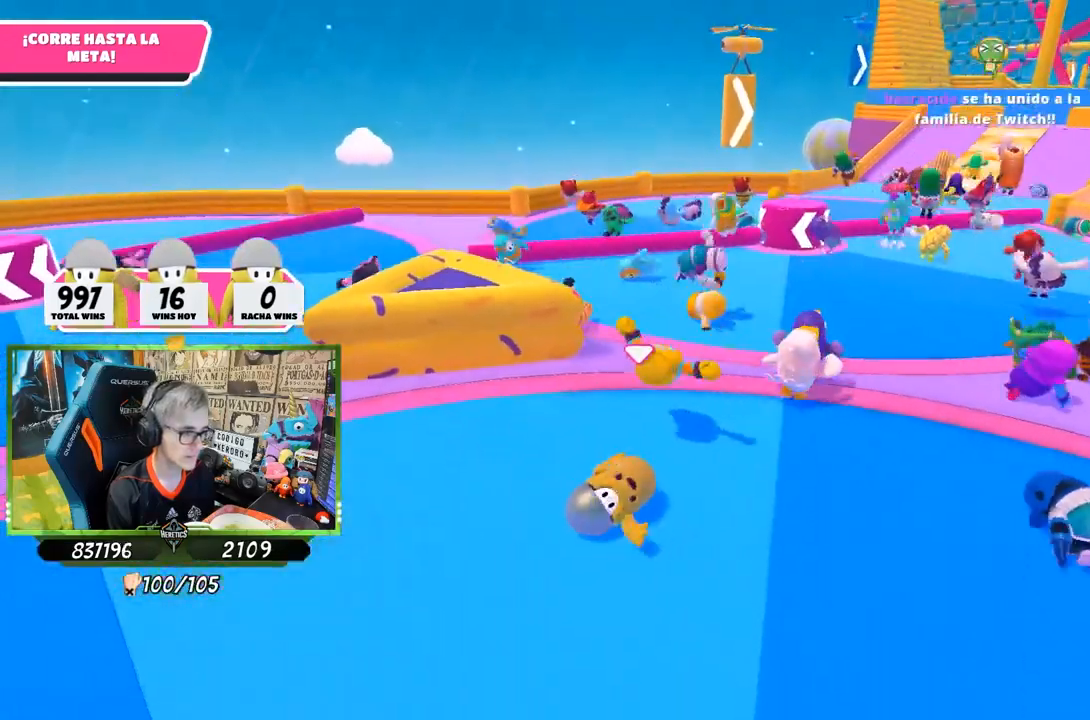
{"buttons": [], "left_stick": "up", "right_stick": "center", "events": [[50, "right_stick", "down"], [250, "right_stick", "center"]]}
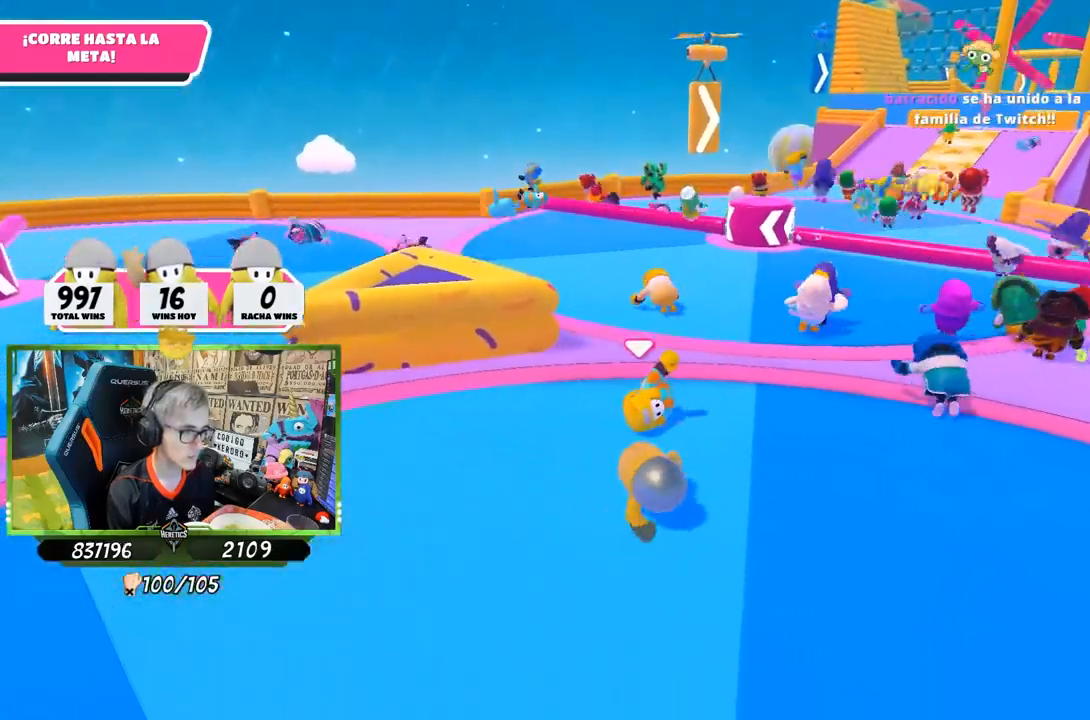
{"buttons": [], "left_stick": "up", "right_stick": "center", "events": []}
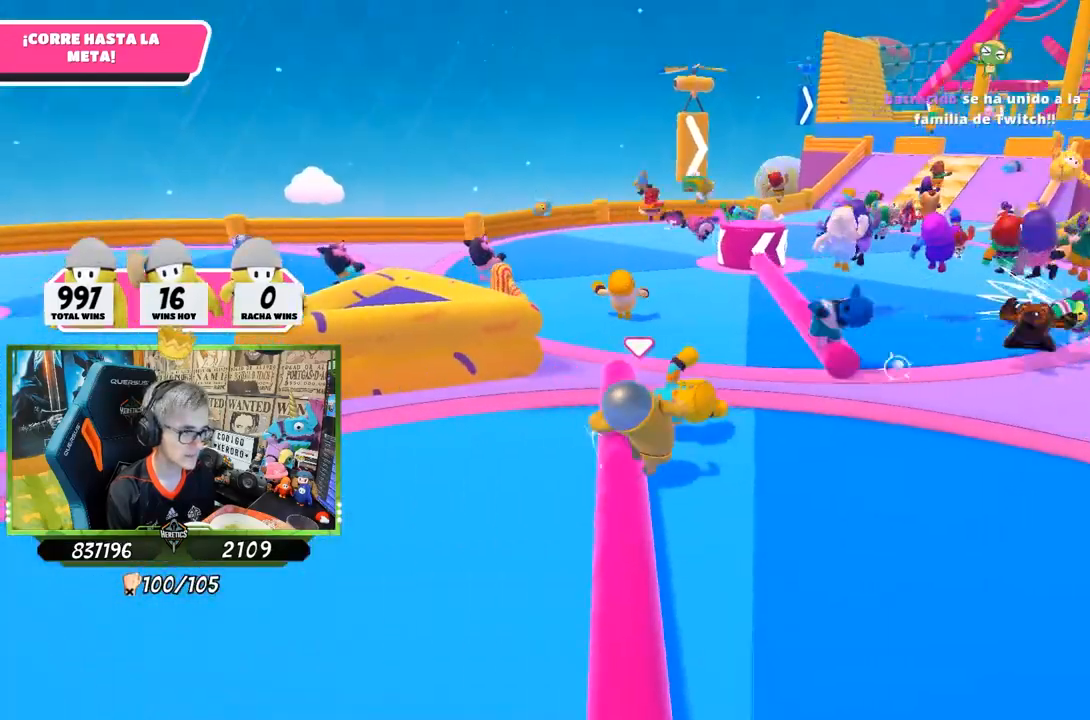
{"buttons": [], "left_stick": "up-left", "right_stick": "down-left", "events": [[183, "right_stick", "up"], [283, "left_stick", "up-left"], [317, "right_stick", "left"], [383, "right_stick", "down-left"]]}
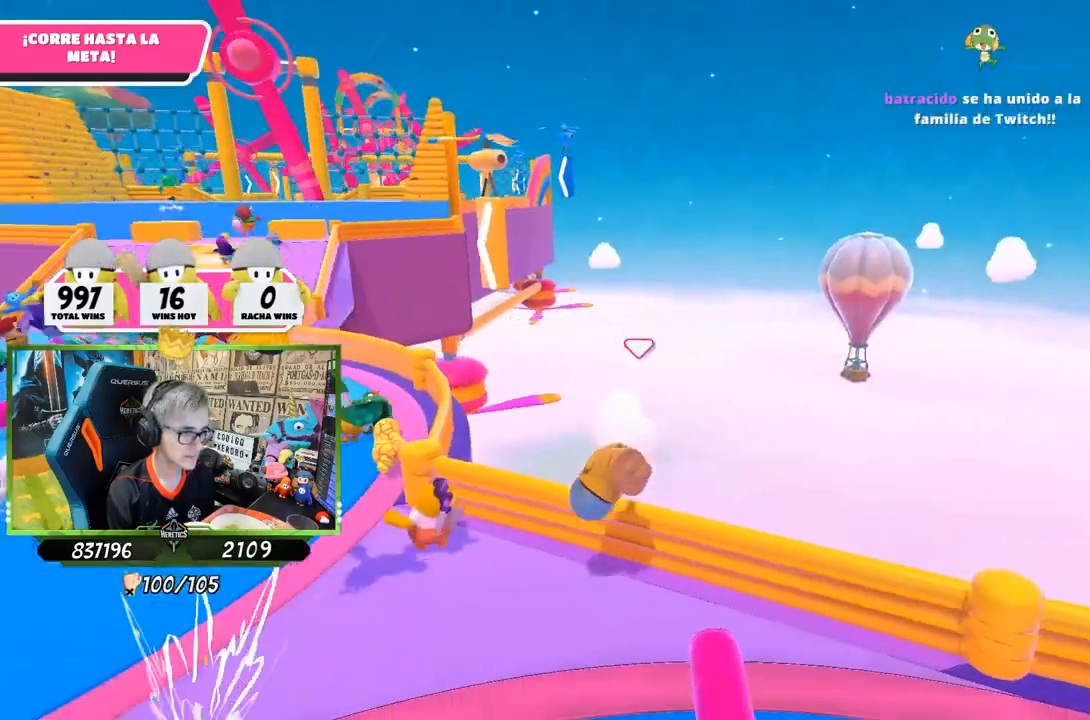
{"buttons": [], "left_stick": "up-left", "right_stick": "center", "events": [[83, "right_stick", "up-left"], [250, "right_stick", "center"]]}
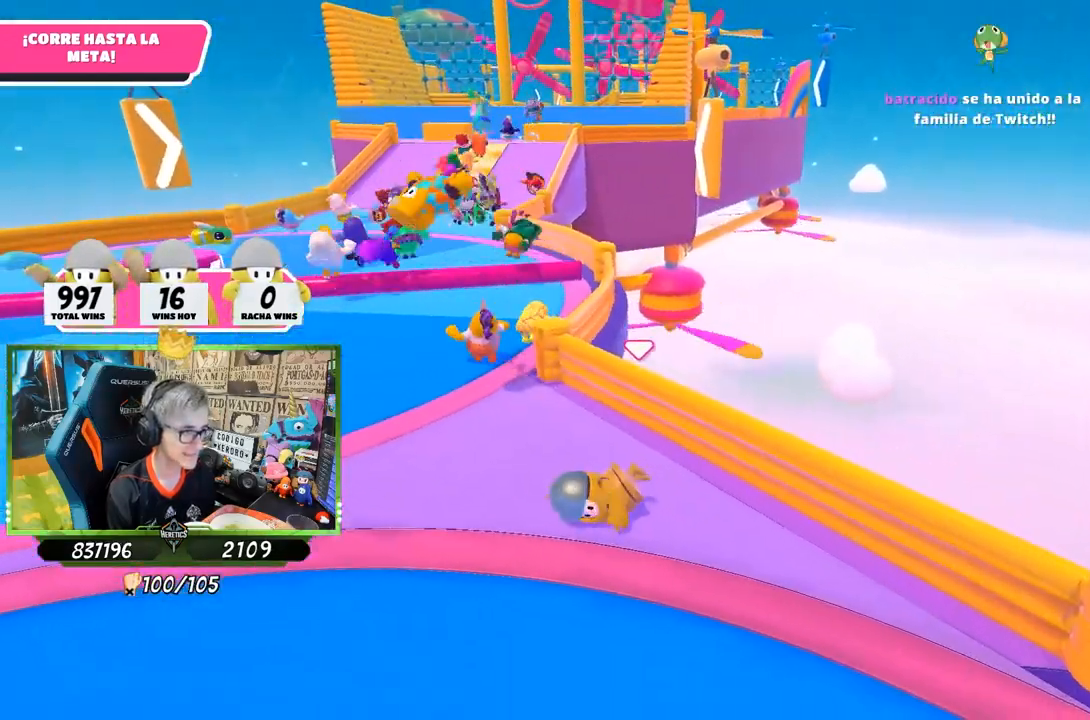
{"buttons": [], "left_stick": "up-left", "right_stick": "down-left", "events": [[50, "right_stick", "down-left"], [217, "right_stick", "center"], [317, "right_stick", "down-left"]]}
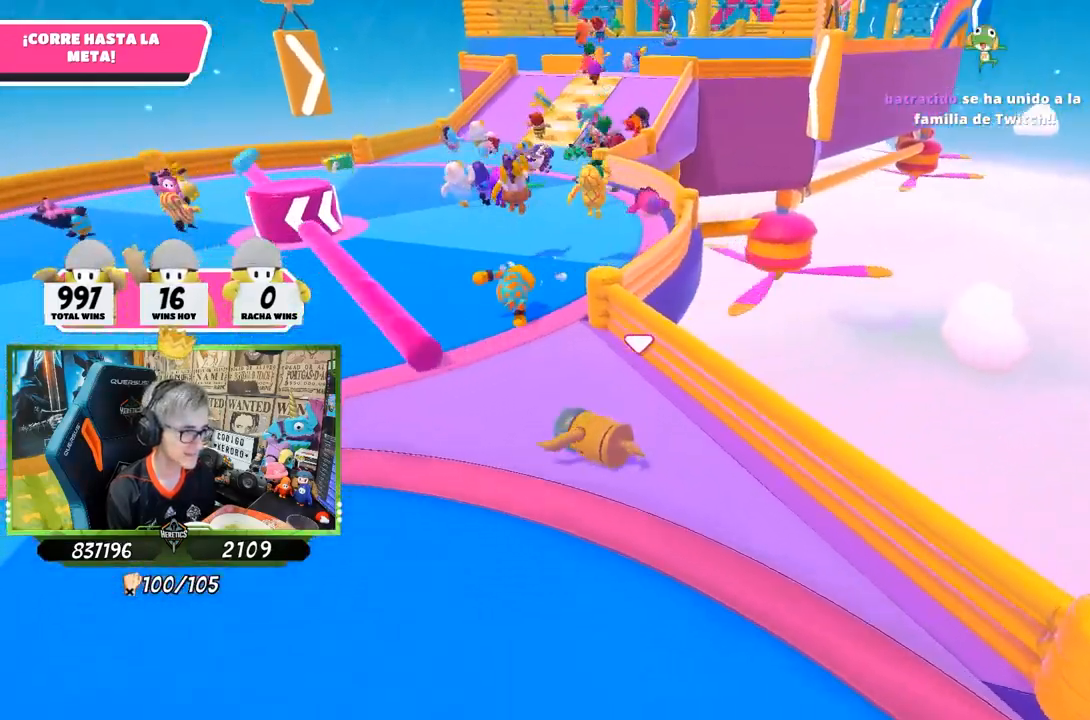
{"buttons": [], "left_stick": "up", "right_stick": "down", "events": [[17, "right_stick", "center"], [150, "left_stick", "up"], [383, "right_stick", "down"]]}
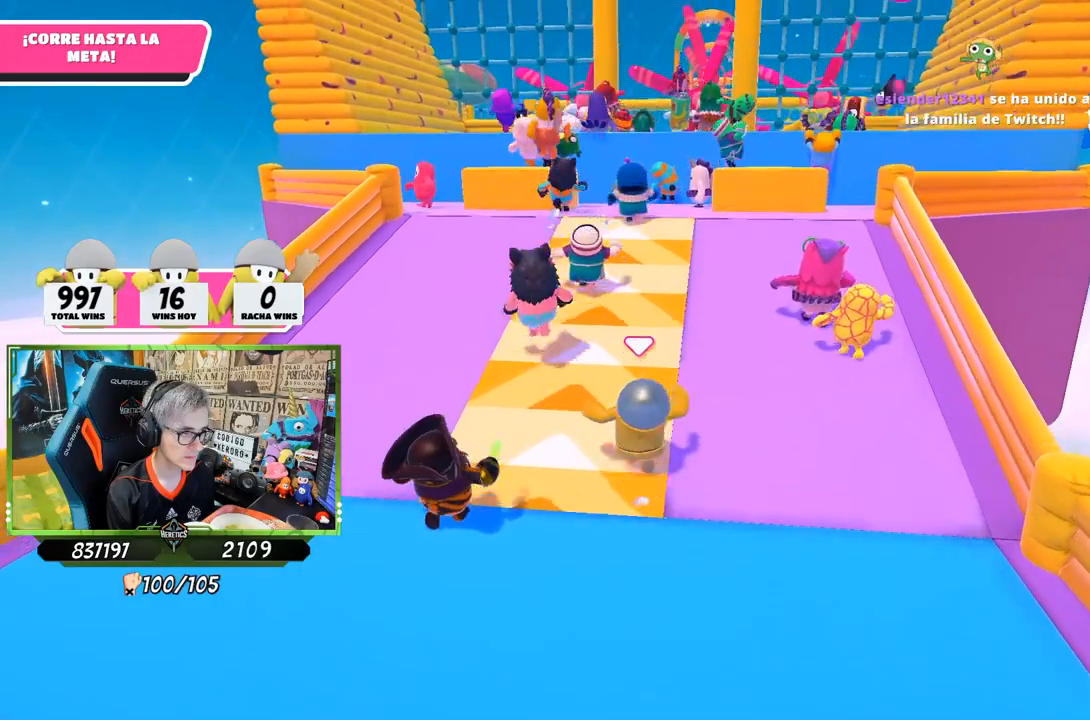
{"buttons": [], "left_stick": "up", "right_stick": "center", "events": [[283, "right_stick", "center"]]}
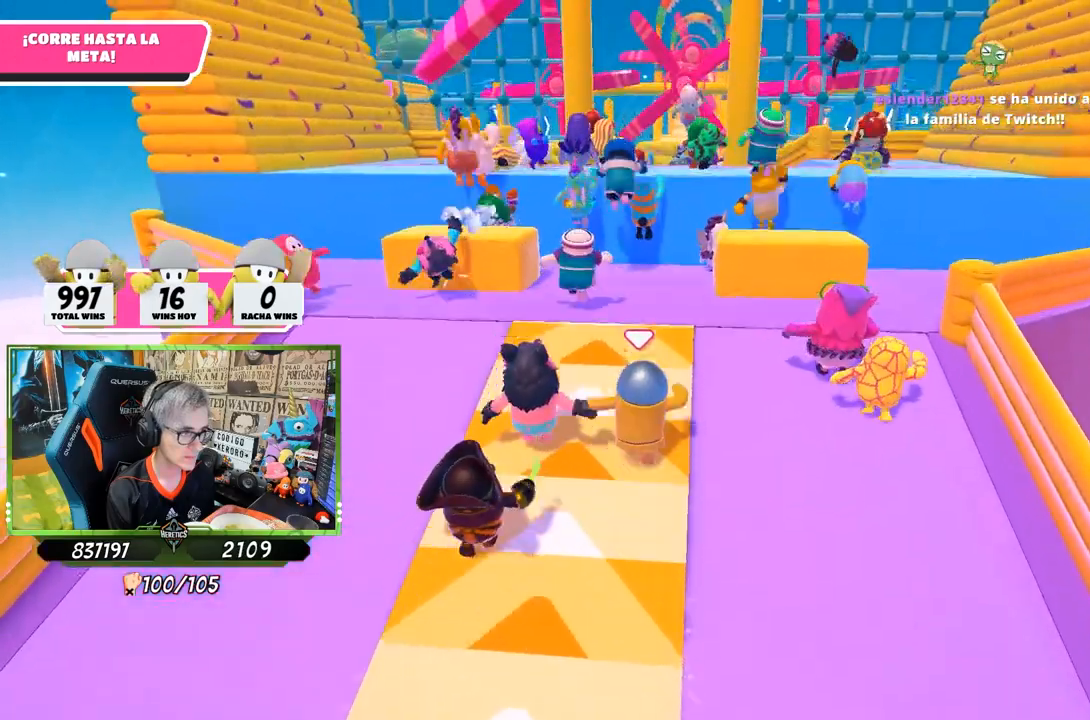
{"buttons": ["CROSS"], "left_stick": "up", "right_stick": "center", "events": [[317, "CROSS", "down"]]}
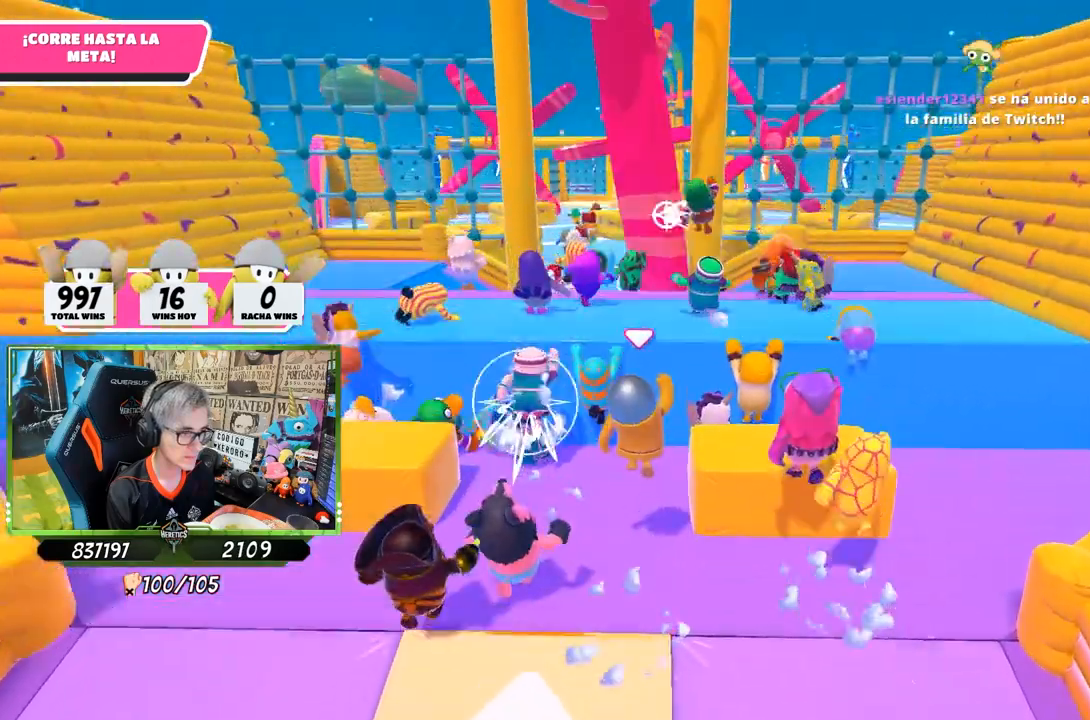
{"buttons": [], "left_stick": "up", "right_stick": "center", "events": [[83, "CROSS", "up"], [150, "SQUARE", "down"], [217, "SQUARE", "up"], [283, "SQUARE", "down"], [417, "SQUARE", "up"]]}
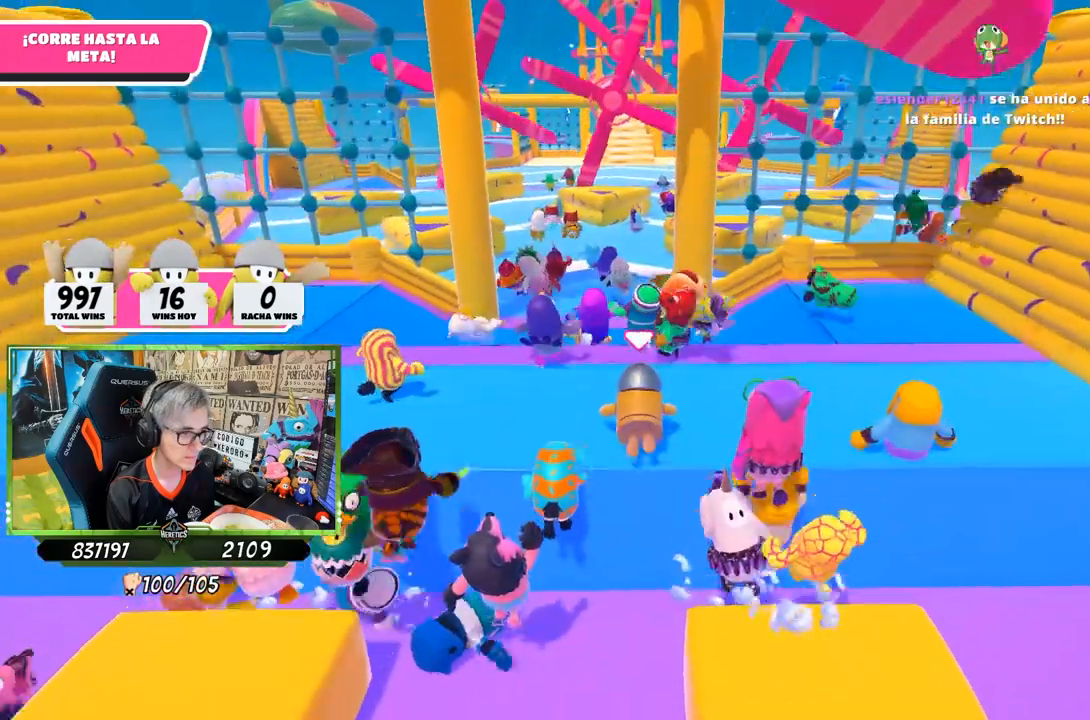
{"buttons": [], "left_stick": "up", "right_stick": "down", "events": [[250, "right_stick", "down"]]}
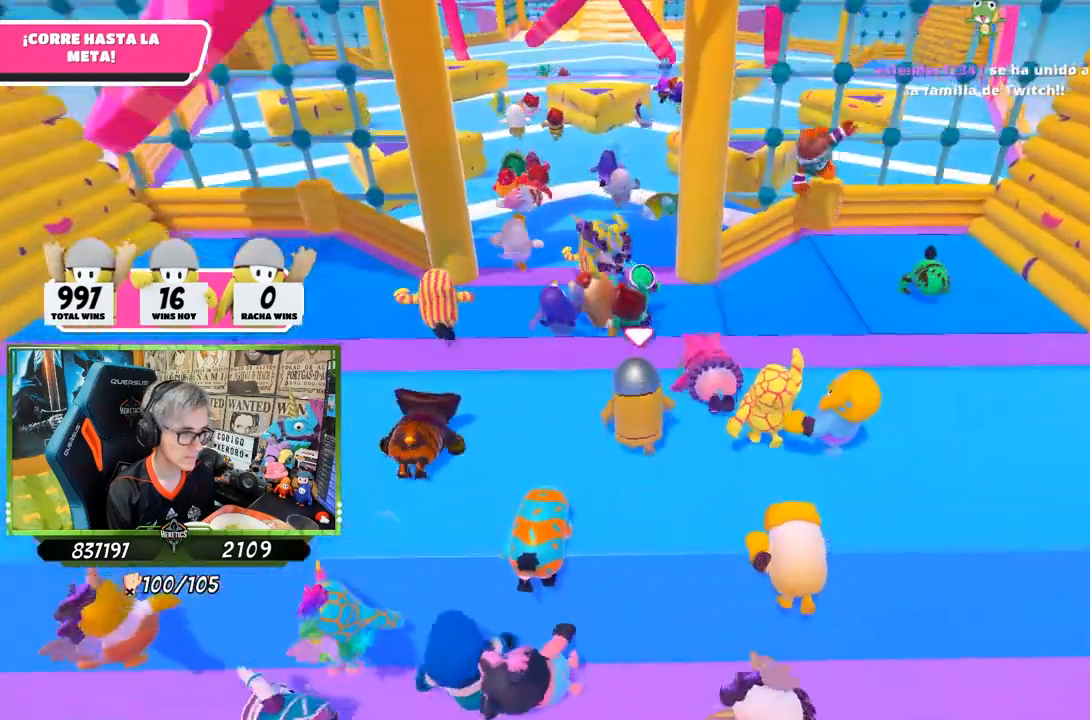
{"buttons": [], "left_stick": "up", "right_stick": "down", "events": [[117, "right_stick", "center"], [350, "right_stick", "down"]]}
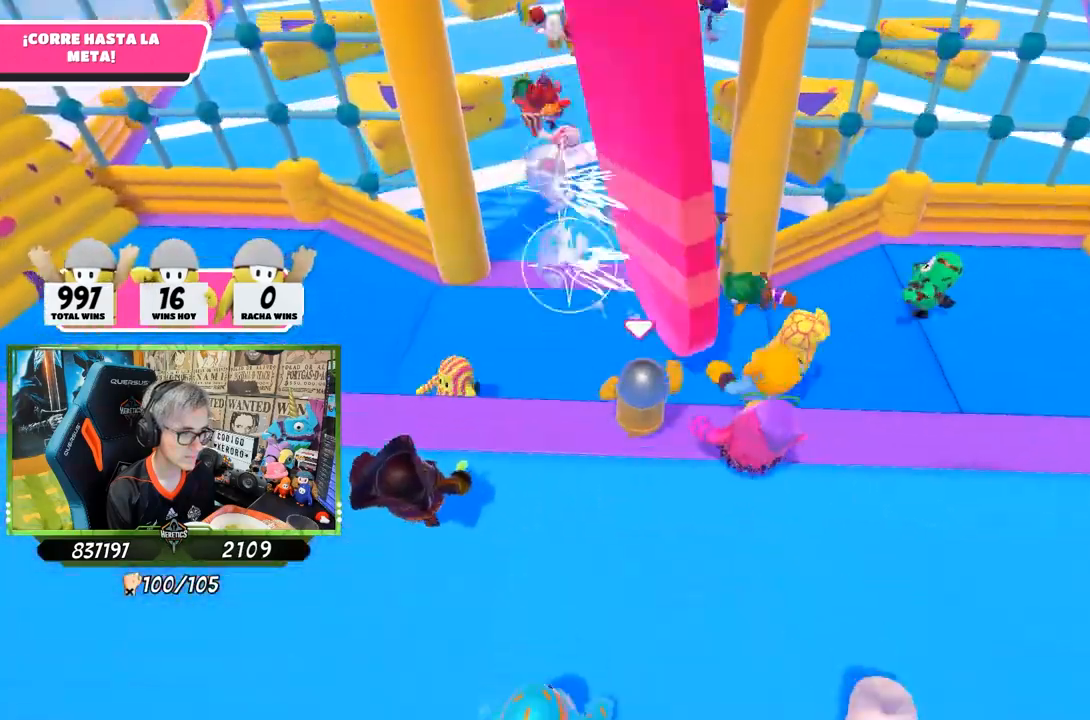
{"buttons": [], "left_stick": "up", "right_stick": "center", "events": [[333, "right_stick", "center"]]}
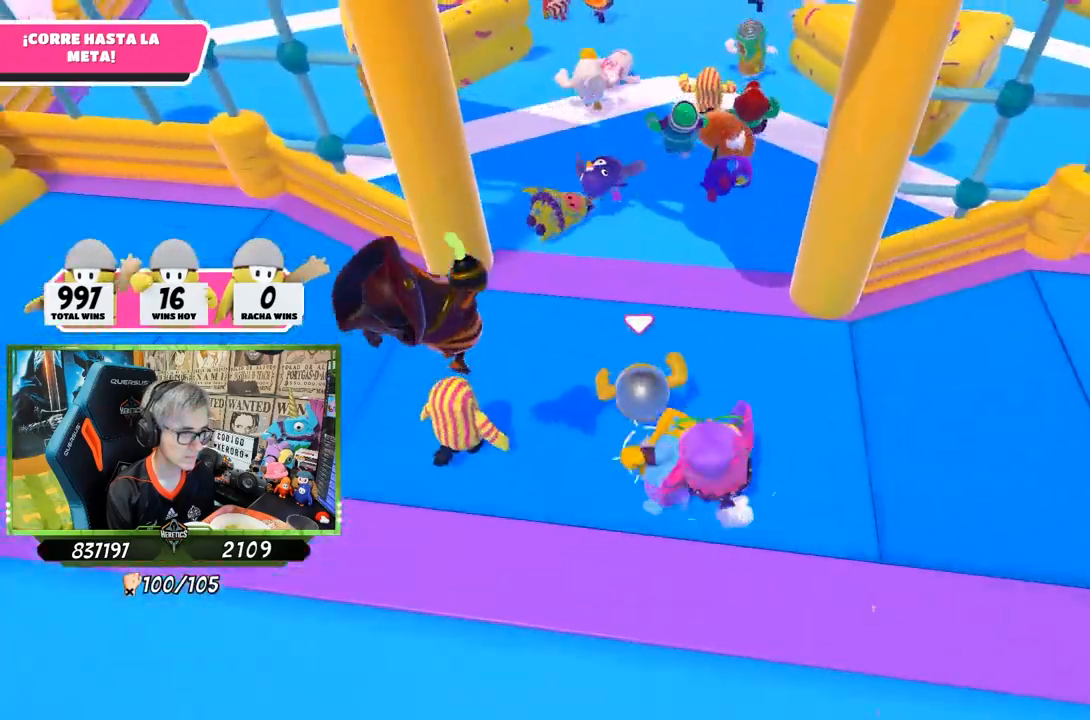
{"buttons": [], "left_stick": "up", "right_stick": "up", "events": [[217, "right_stick", "up"]]}
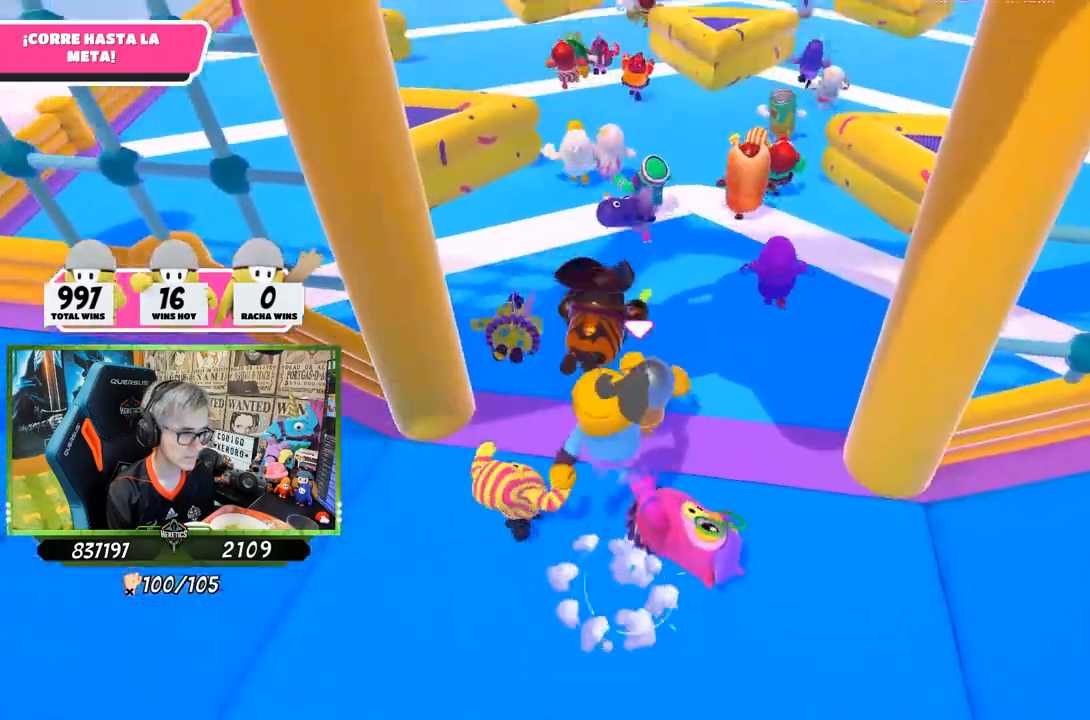
{"buttons": [], "left_stick": "up", "right_stick": "center", "events": [[317, "right_stick", "center"]]}
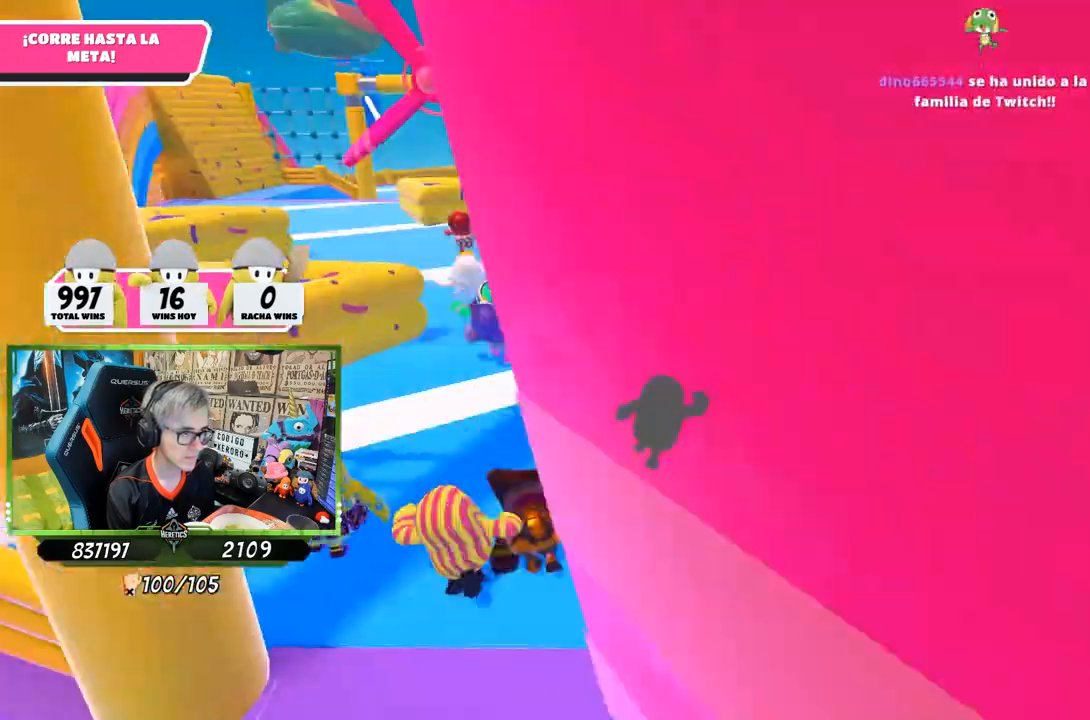
{"buttons": [], "left_stick": "up", "right_stick": "center", "events": []}